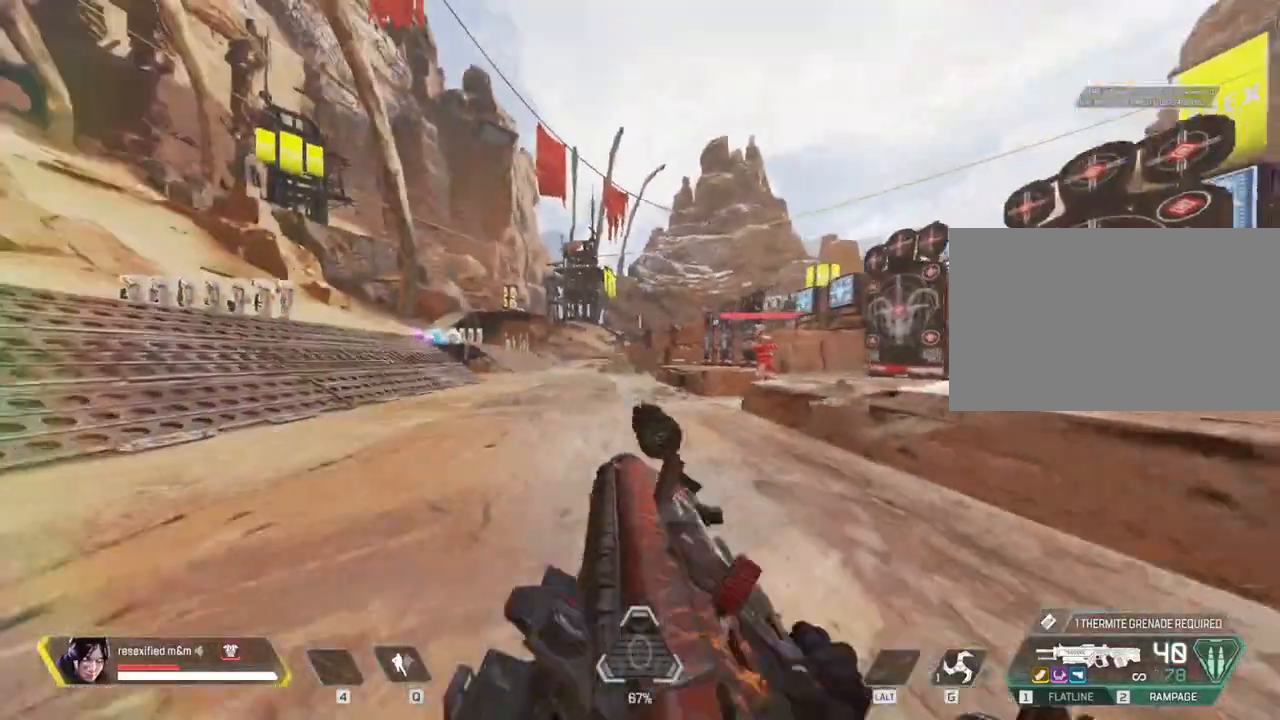
Gameplay with keyboard and mouse; each line is a JSON object with the keys and mouse buttons held at the frame after it. "events" lists presses ("down") and releases ("up") of "1", "2", "3", "4", "5", "a", "alt", "c", "caps_lock", "ctrl", "d", "e", "f", "g", "q", "r", "s", "shift", "space", "t", "tab", "v", "w", "x", "z", "mouse_left", "mouse_wheel" and "mouse_right" between this image and that frame as [ms after this image, input, new state], when the widget could be followed in between. "mouse_left", "mouse_wheel", "mouse_right" = the "left", "wheel", "right" buttons of the "mouse" list. No other keys are recorded. "wheel" means that the mouse wheel is clicked or scrolled. Not read: mouse_move.
{"keys": [], "mouse": ["right"], "events": [[17, "mouse_right", "down"], [167, "c", "up"], [267, "s", "up"]]}
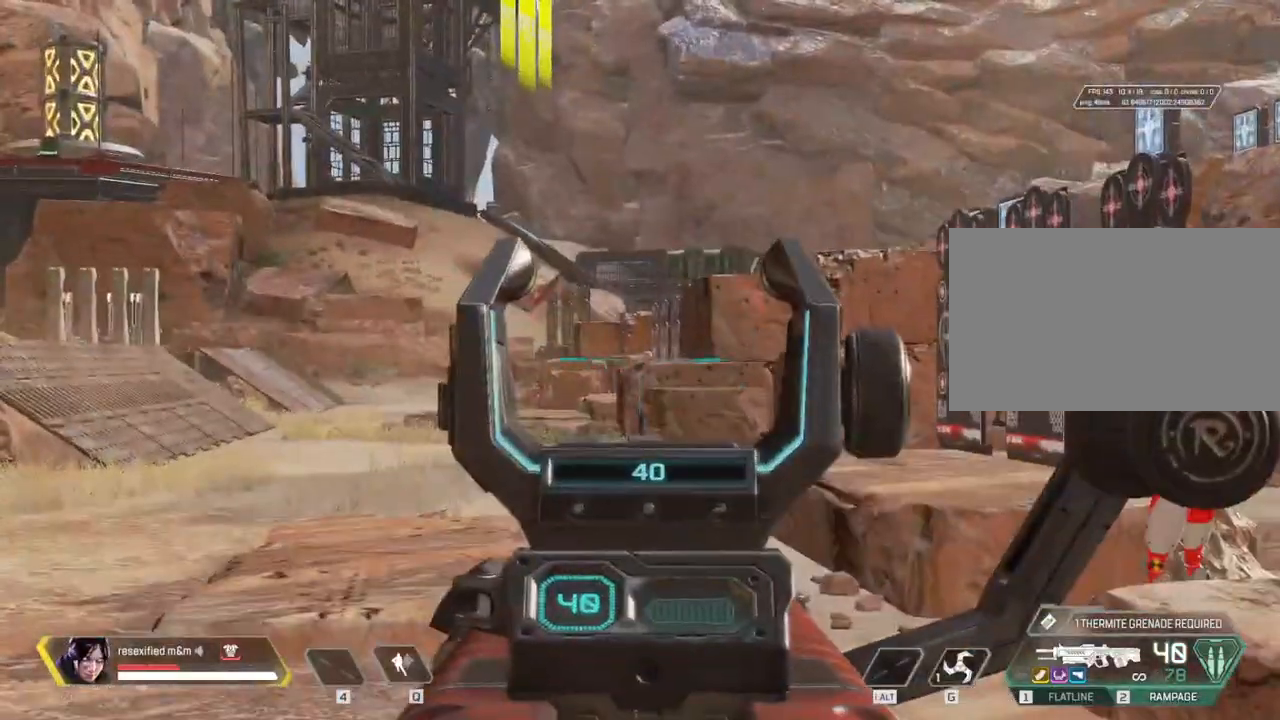
{"keys": [], "mouse": ["right"], "events": [[400, "mouse_left", "down"], [500, "mouse_left", "up"]]}
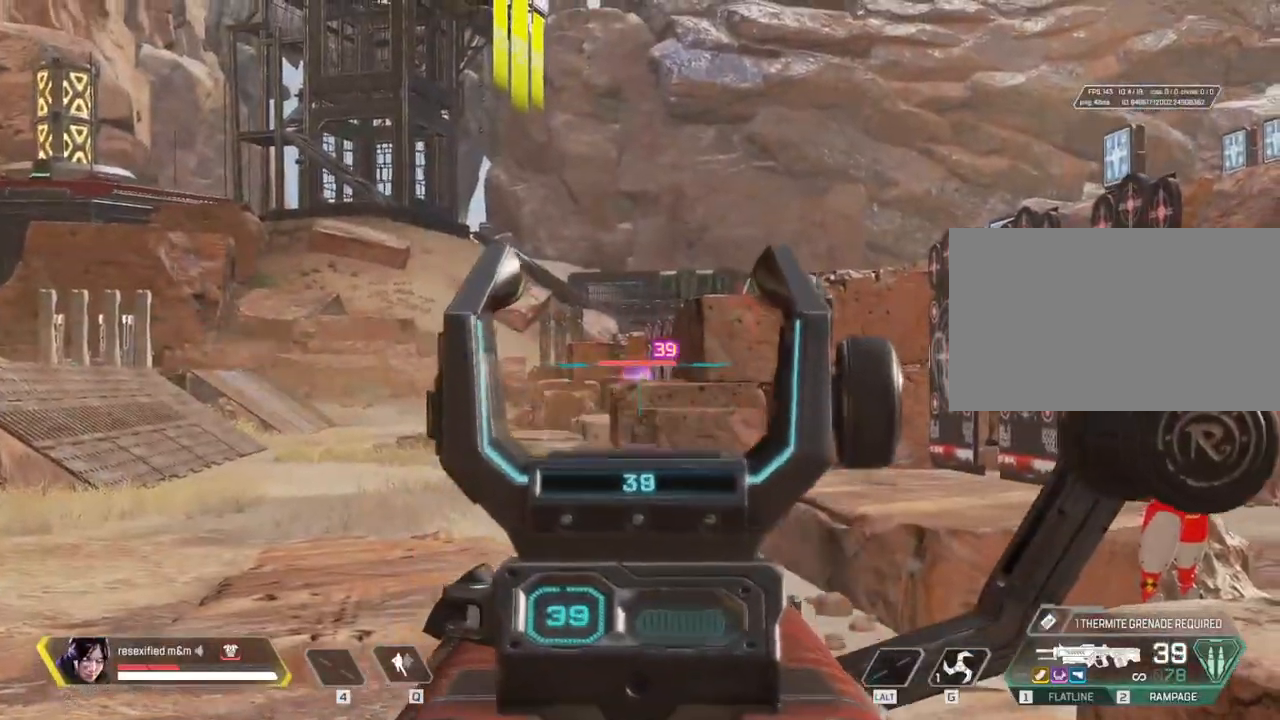
{"keys": [], "mouse": ["left", "right"], "events": [[333, "mouse_left", "down"]]}
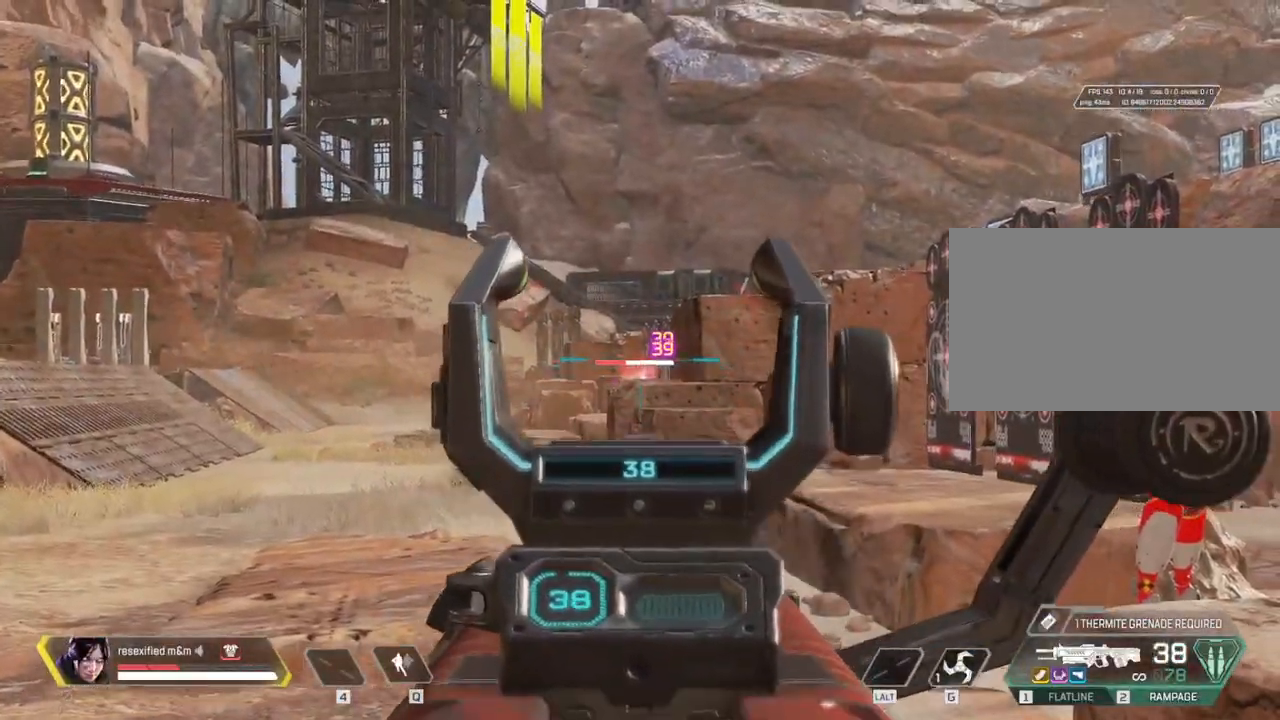
{"keys": [], "mouse": ["left", "right"], "events": []}
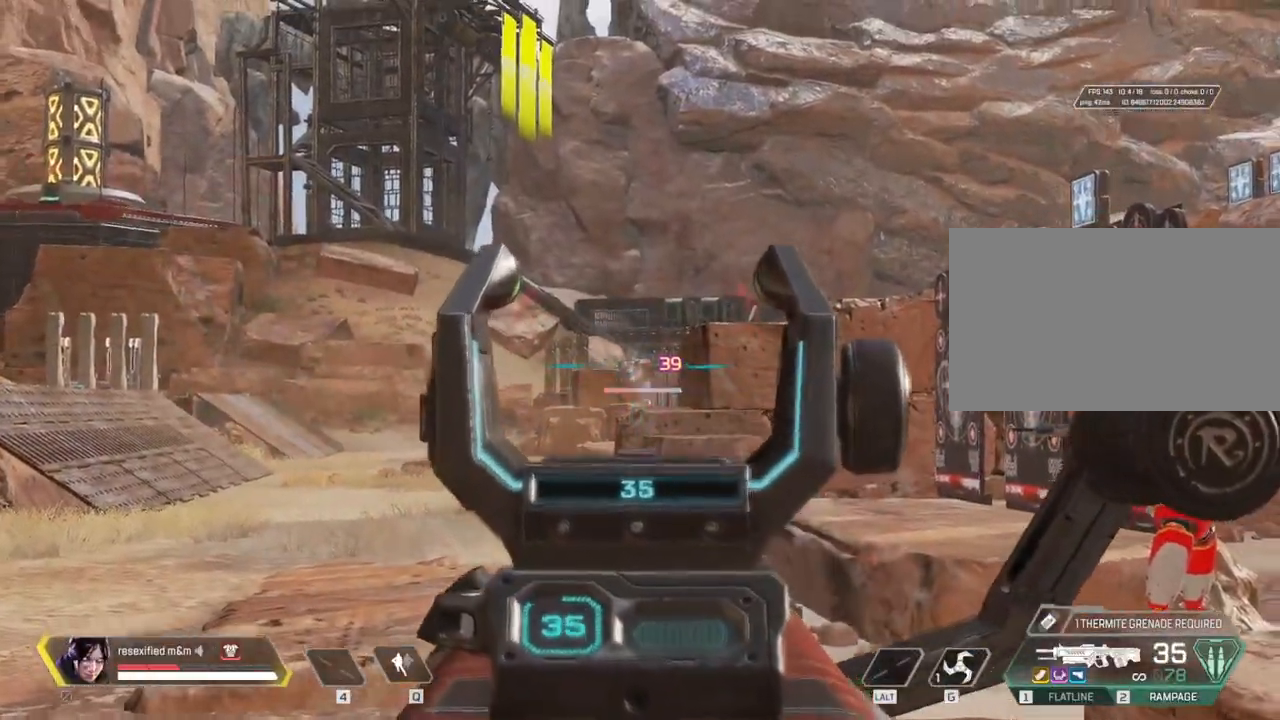
{"keys": [], "mouse": ["right"], "events": [[67, "mouse_left", "up"]]}
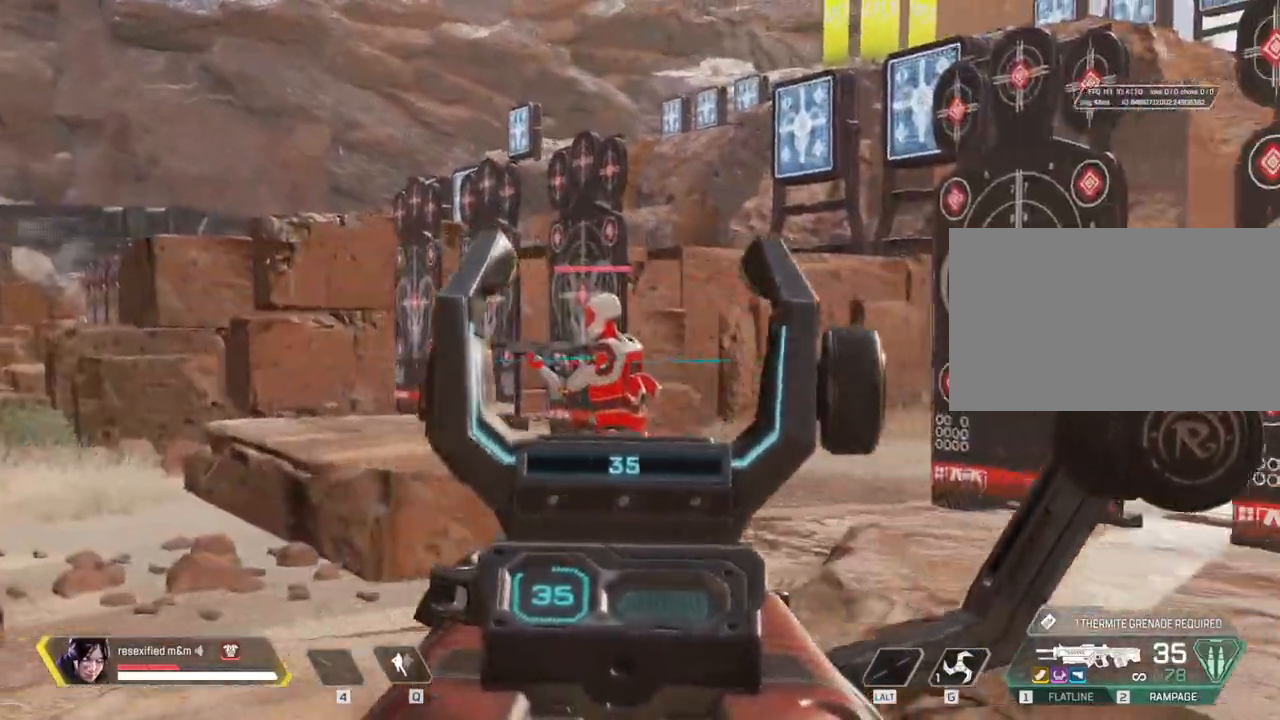
{"keys": [], "mouse": ["left", "right"]}
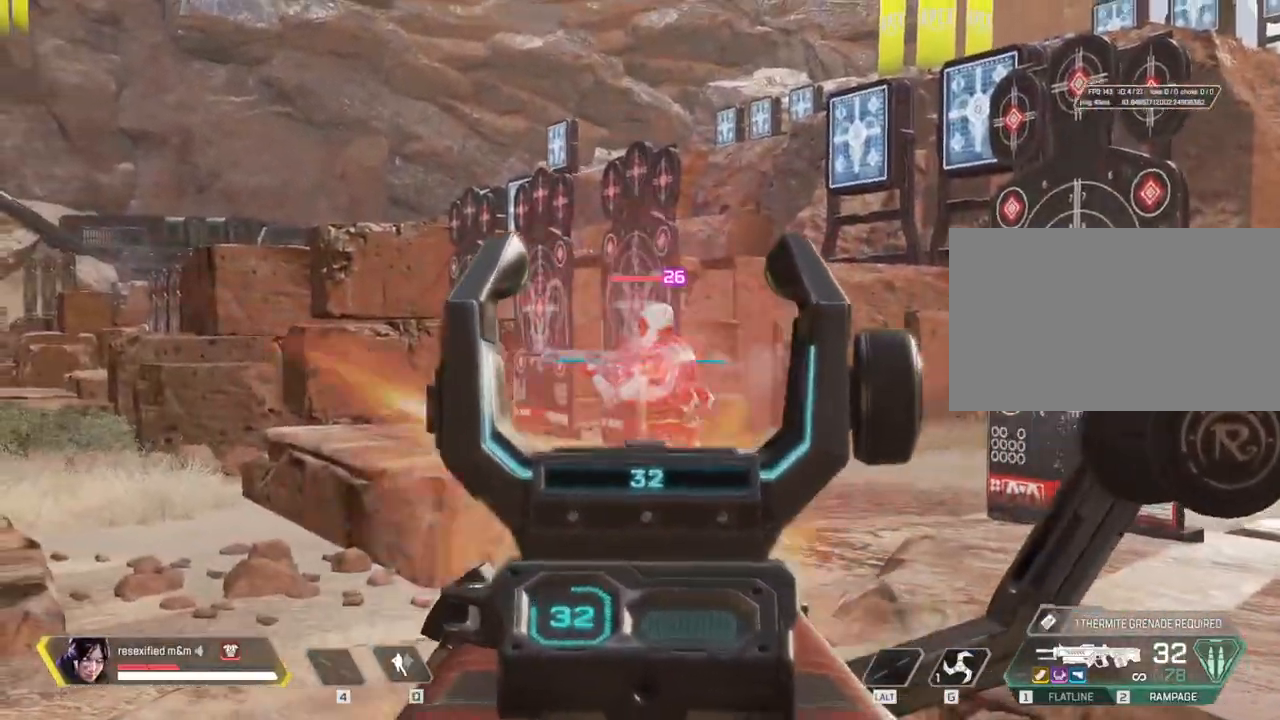
{"keys": [], "mouse": ["left", "right"], "events": []}
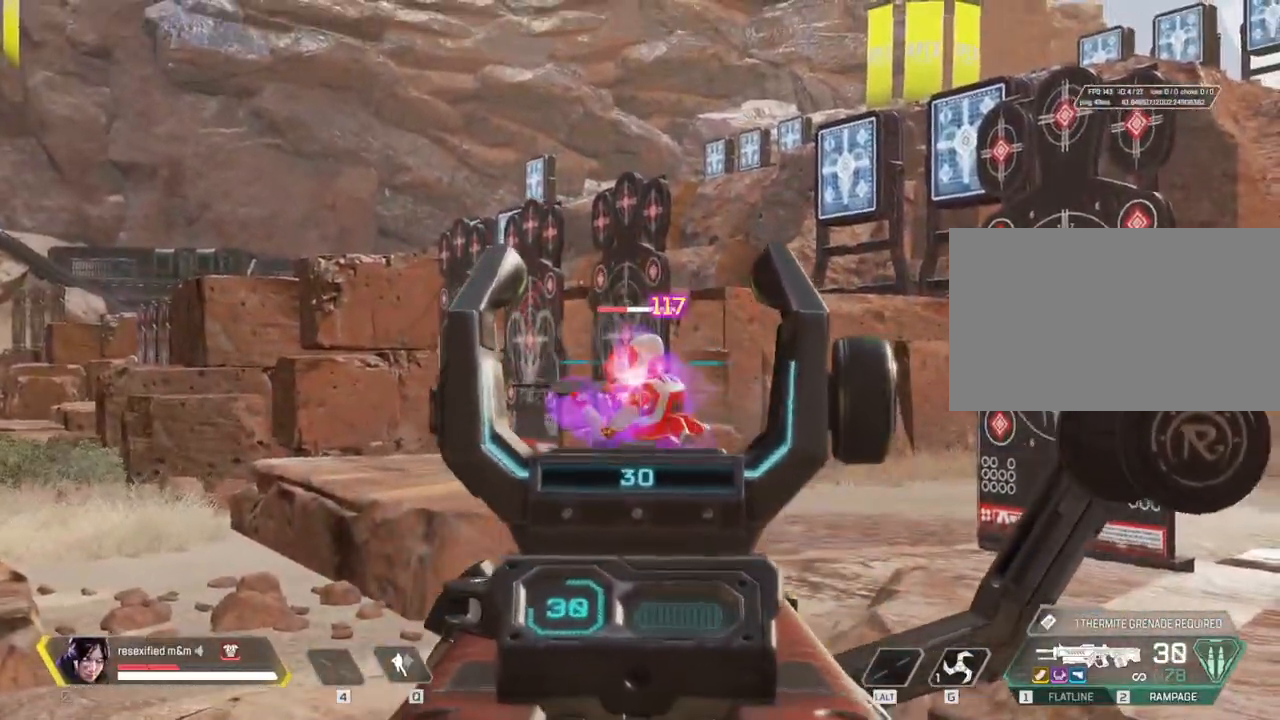
{"keys": [], "mouse": ["left", "right"], "events": []}
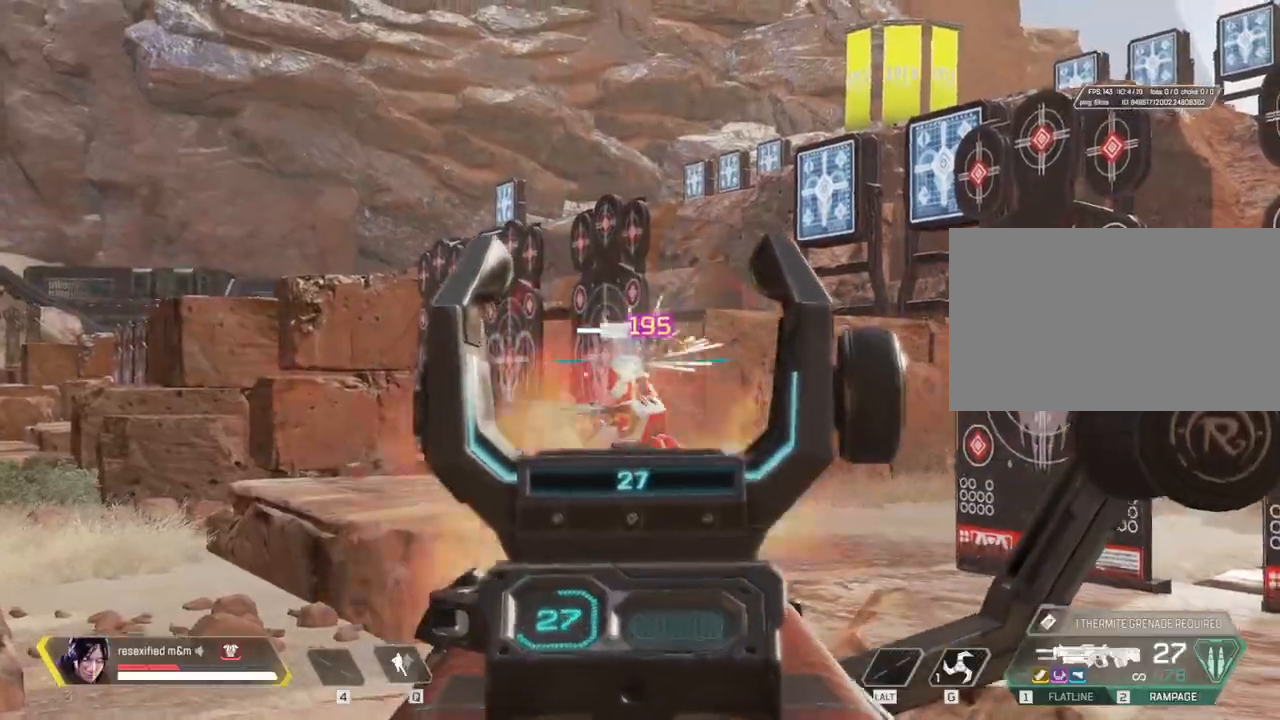
{"keys": [], "mouse": ["left", "right"], "events": []}
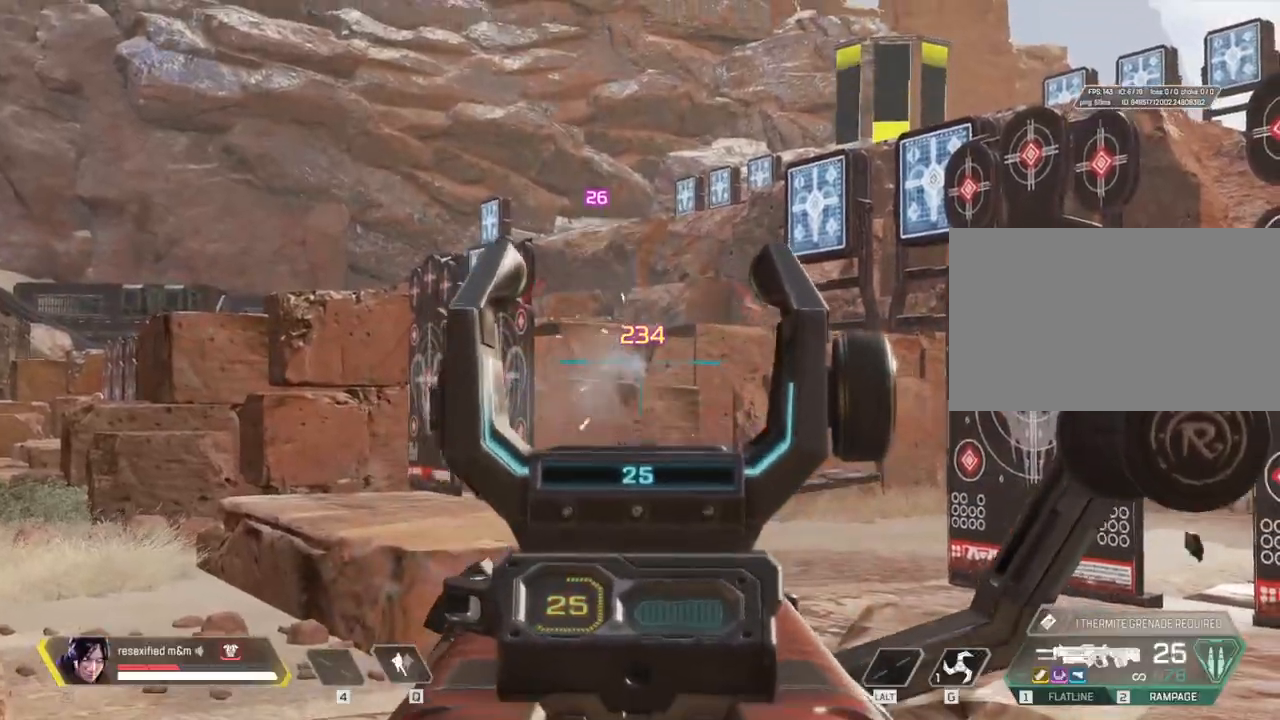
{"keys": [], "mouse": ["left", "right"]}